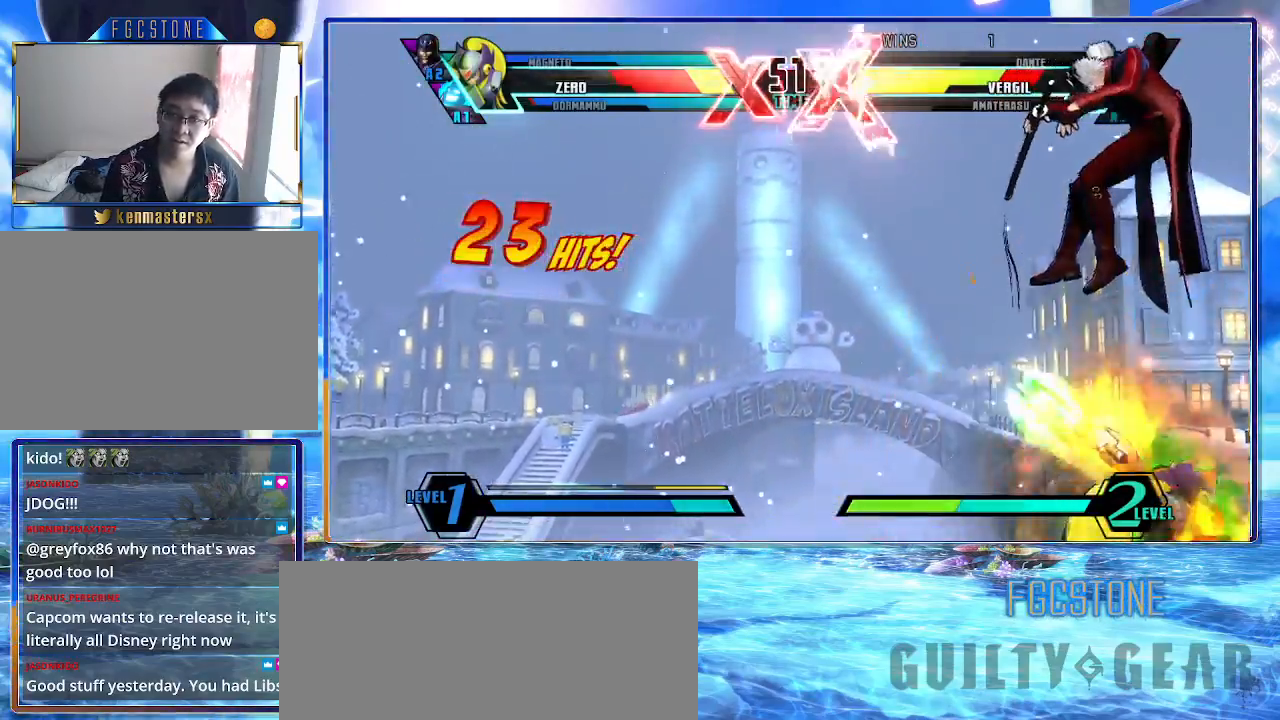
Gameplay with a controller (arcade stick); each line is a JSON object with the inputs held at the frame after it. "events" lists button and stick changes between this image and that frame as [ms after this image, input, new state], when the widget could be followed in between. Not read: L3 R3.
{"buttons": ["K"], "left_stick": "down", "events": [[133, "P", "up"], [167, "P", "down"], [300, "P", "up"], [333, "P", "down"], [383, "P", "up"], [433, "left_stick", "down"]]}
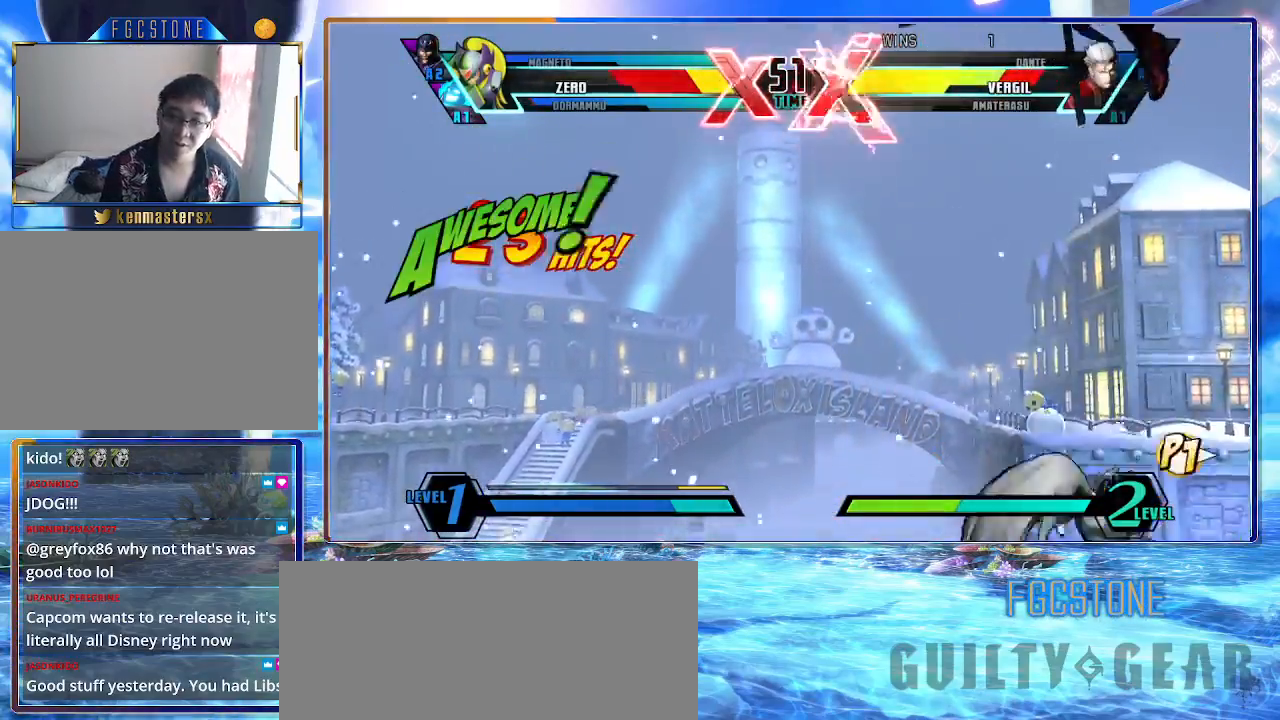
{"buttons": ["K"], "left_stick": "up-left", "events": [[50, "left_stick", "left"], [133, "left_stick", "center"], [300, "left_stick", "down"], [400, "left_stick", "up-left"]]}
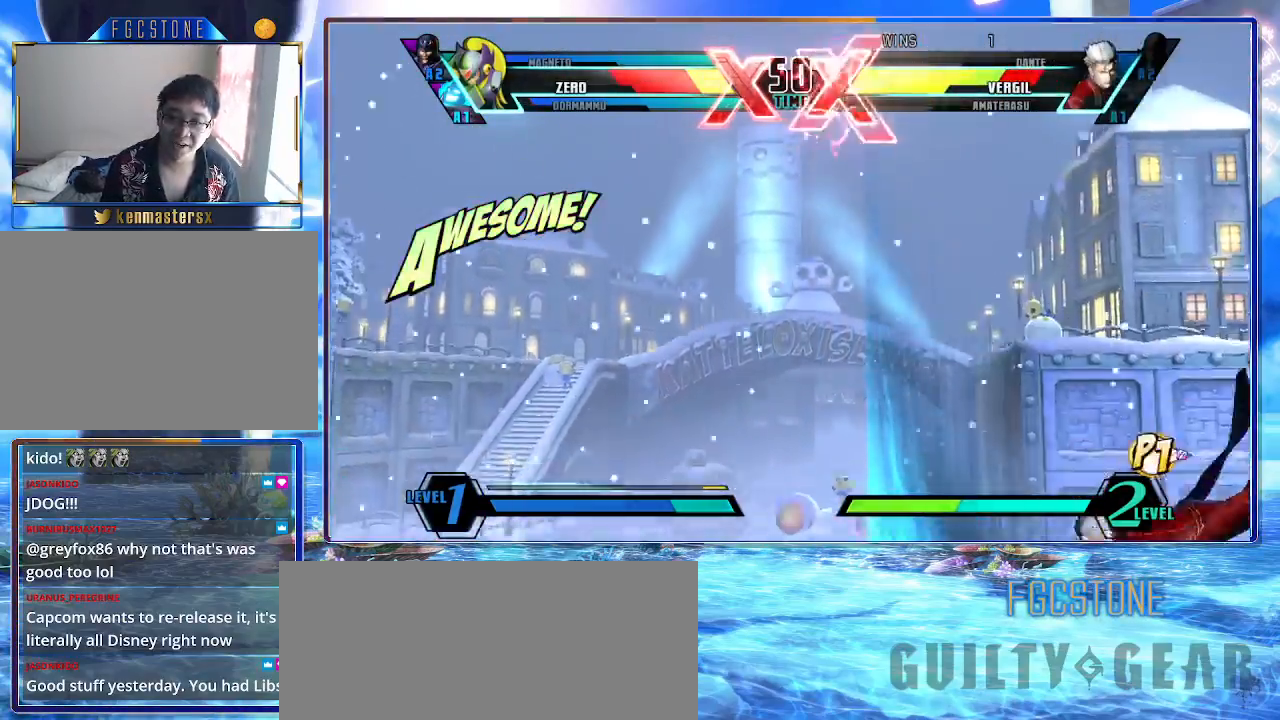
{"buttons": ["HS", "K", "S"], "left_stick": "up-left", "events": [[400, "HS", "down"], [400, "S", "down"]]}
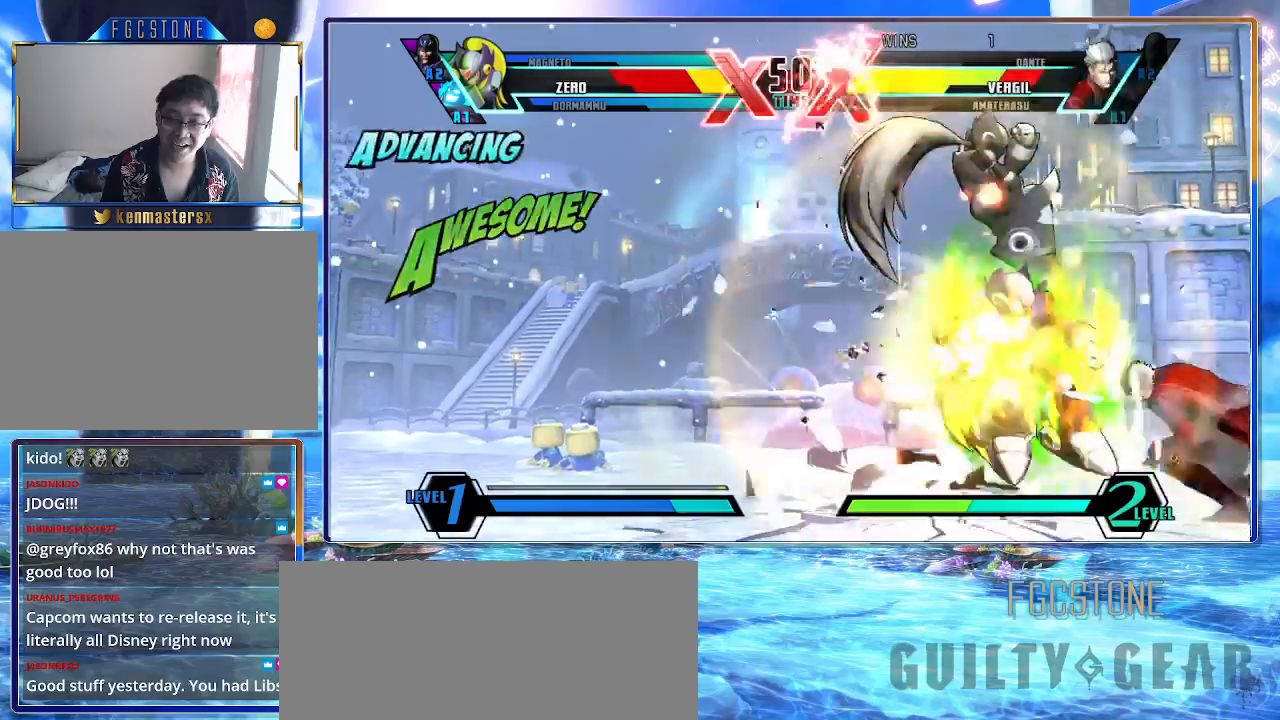
{"buttons": ["K"], "left_stick": "down-left", "events": [[50, "S", "up"], [67, "HS", "up"], [167, "HS", "down"], [200, "HS", "up"], [350, "left_stick", "down-left"]]}
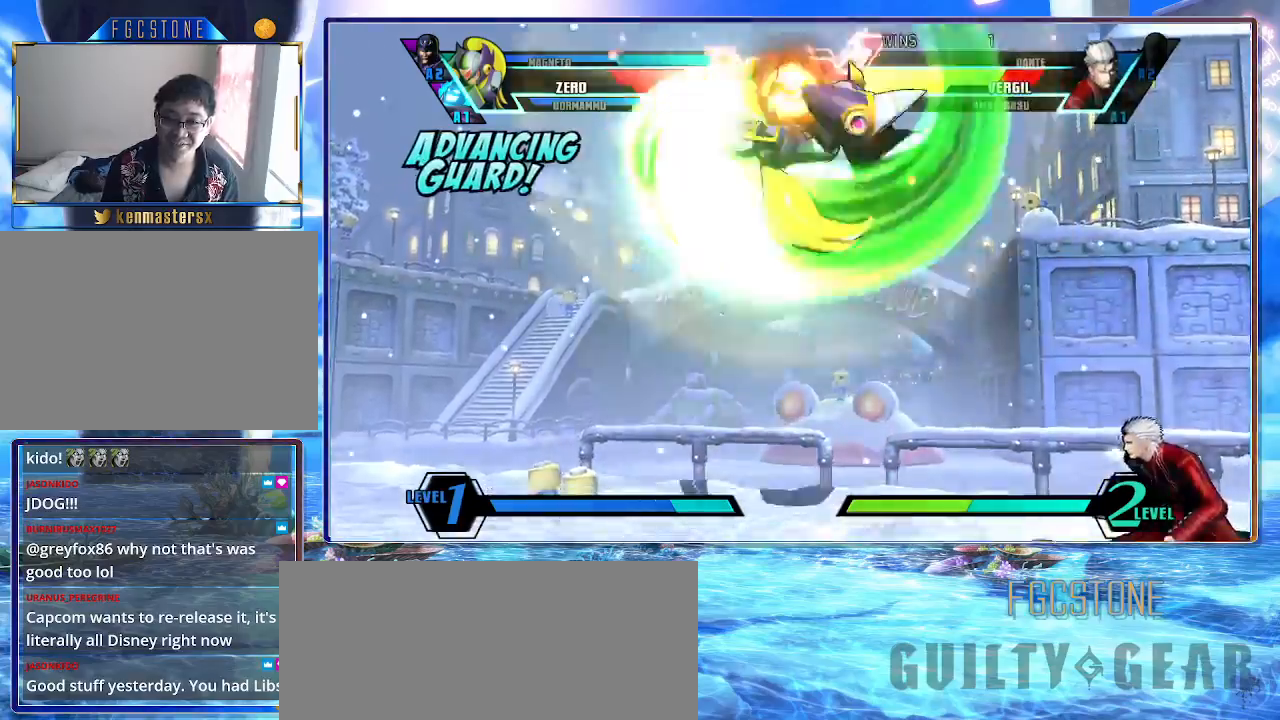
{"buttons": ["K"], "left_stick": "up-left", "events": [[283, "left_stick", "down"], [367, "left_stick", "up-left"]]}
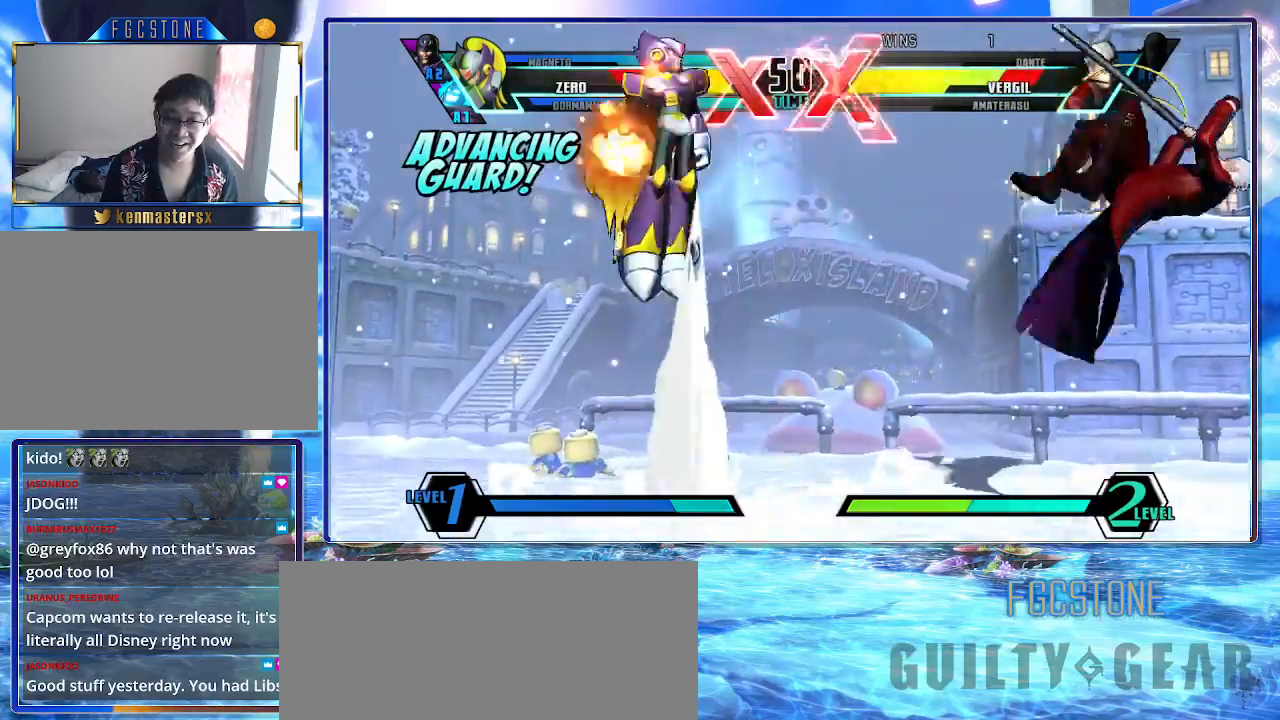
{"buttons": ["K"], "left_stick": "center", "events": [[83, "K", "up"], [117, "left_stick", "right"], [200, "left_stick", "down"], [367, "left_stick", "right"], [400, "K", "down"], [417, "left_stick", "center"]]}
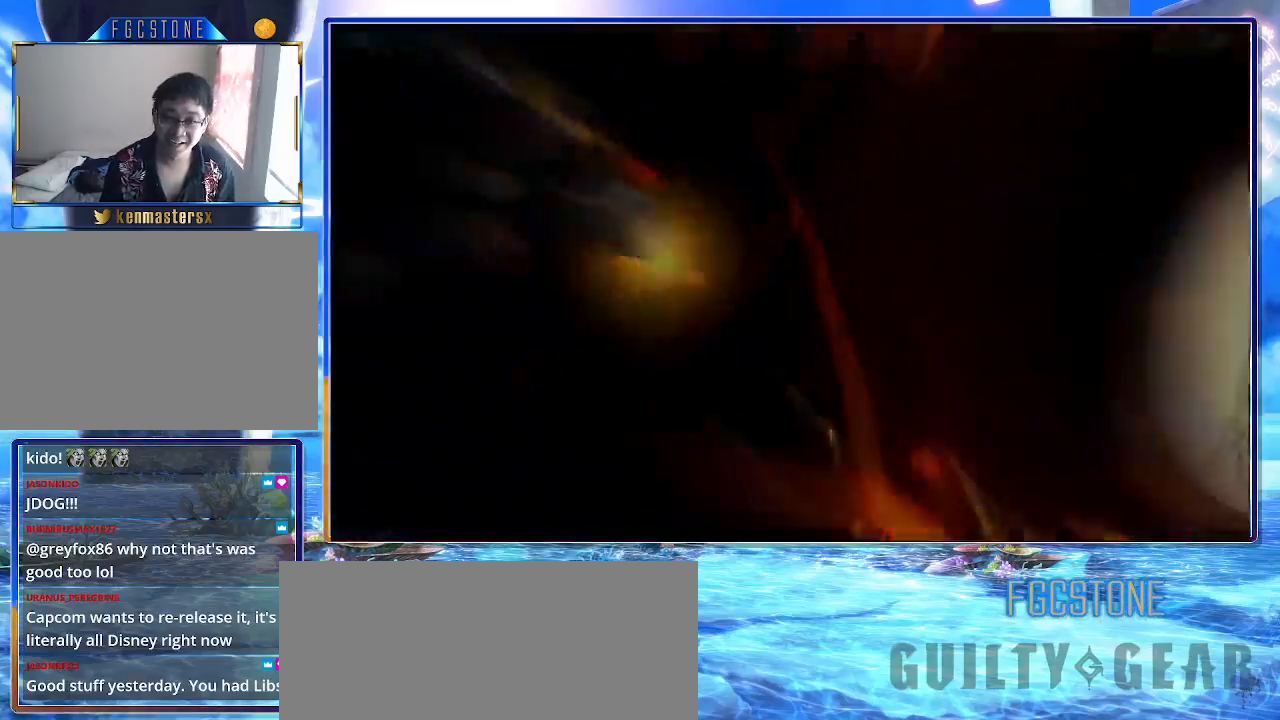
{"buttons": ["K"], "left_stick": "left", "events": [[383, "left_stick", "left"]]}
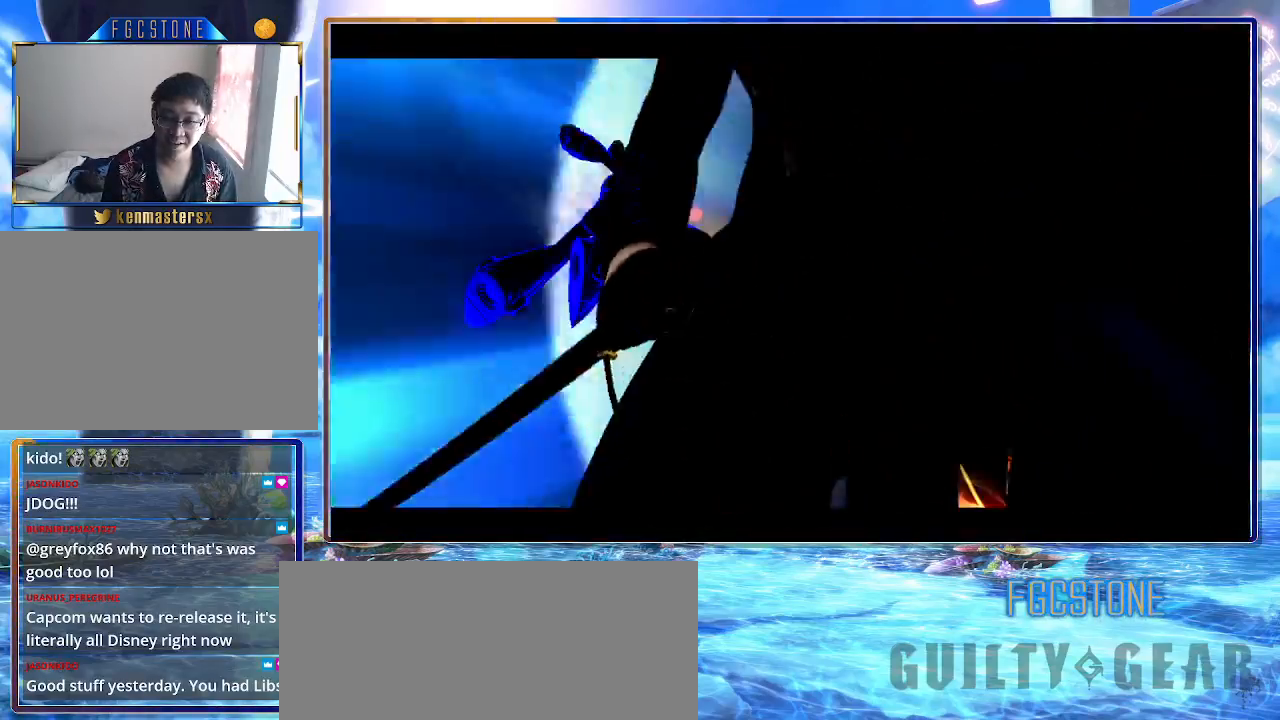
{"buttons": ["K"], "left_stick": "left", "events": []}
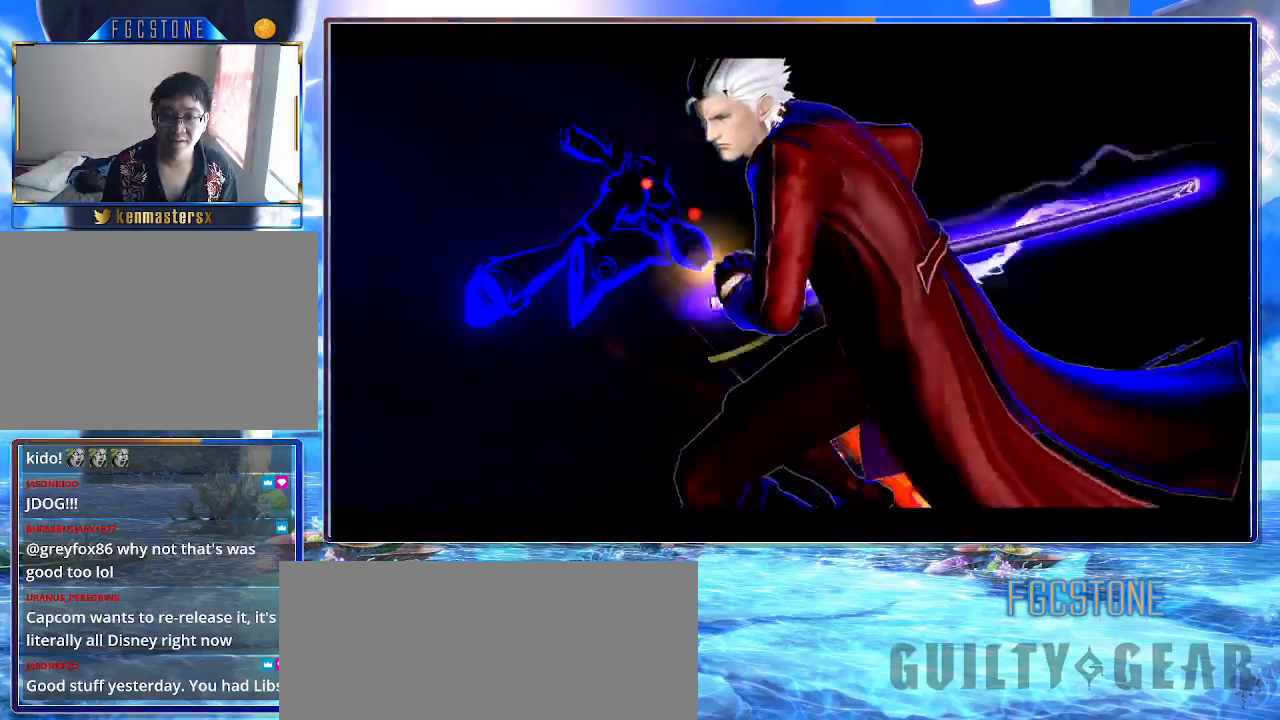
{"buttons": ["K"], "left_stick": "left", "events": []}
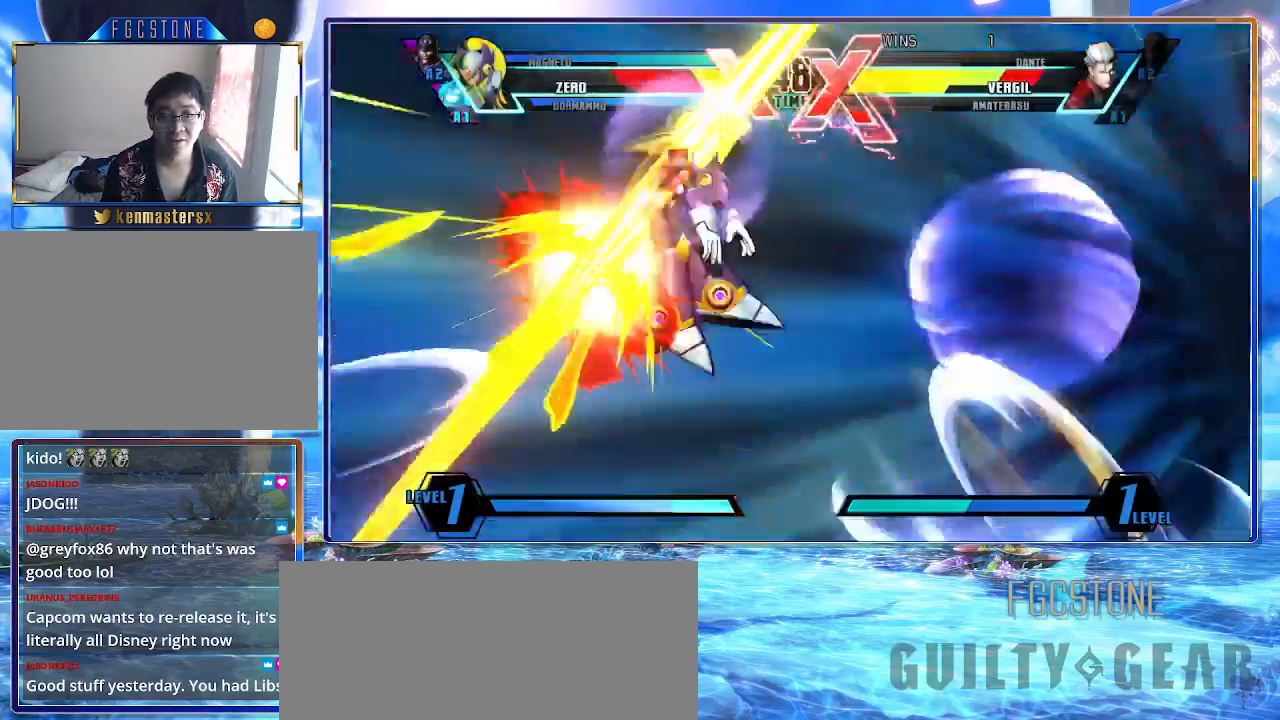
{"buttons": ["K"], "left_stick": "left", "events": []}
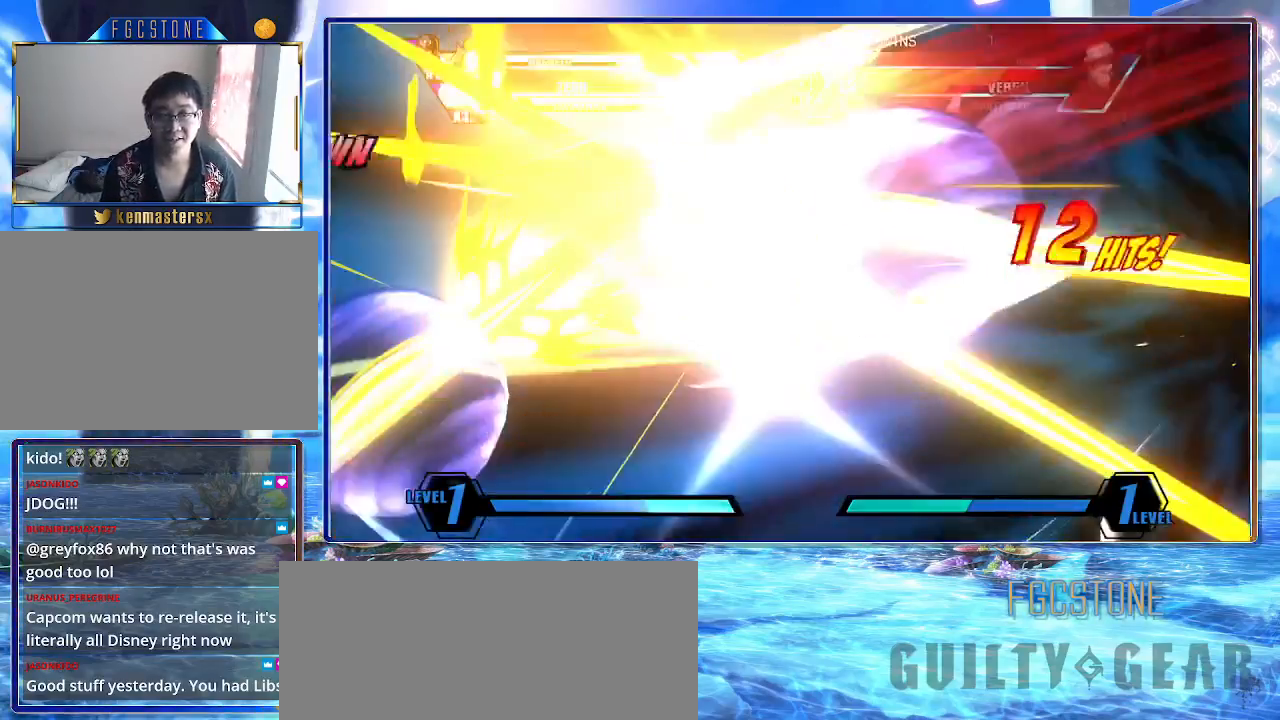
{"buttons": [], "left_stick": "center", "events": [[117, "K", "up"], [367, "K", "down"], [400, "S", "down"], [433, "K", "up"], [500, "S", "up"], [500, "left_stick", "center"]]}
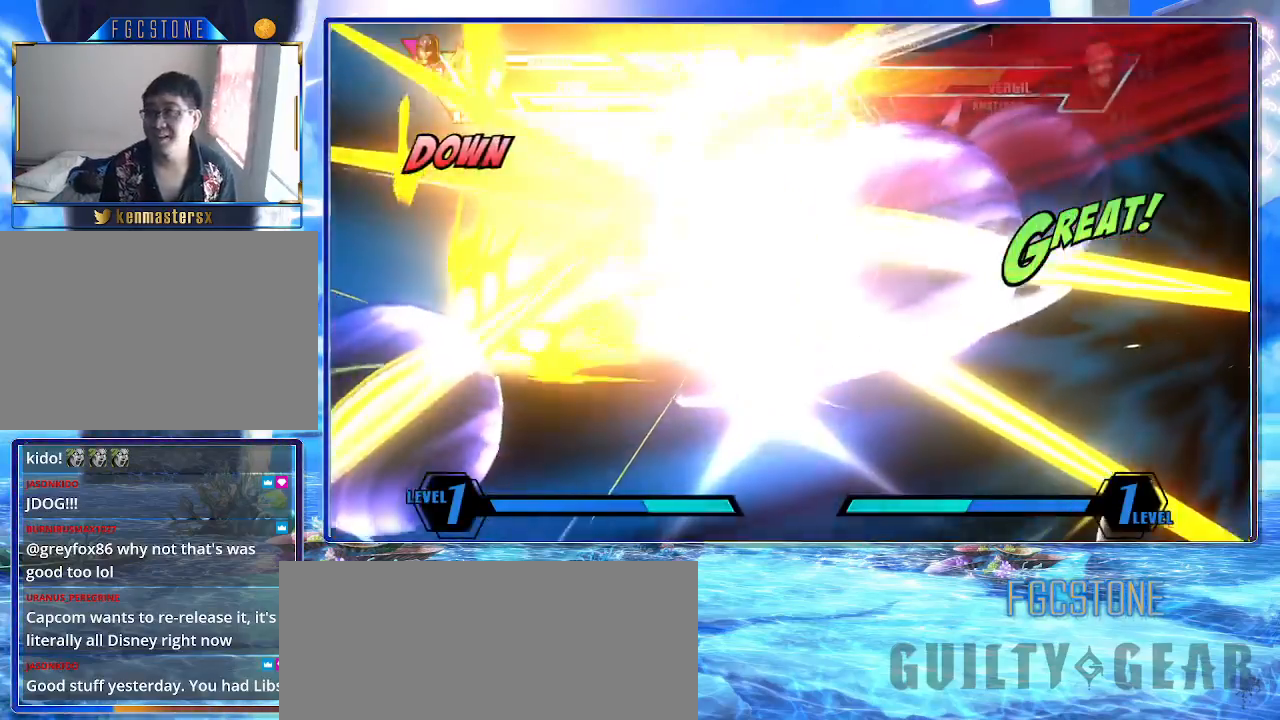
{"buttons": [], "left_stick": "center", "events": [[33, "K", "down"], [100, "S", "down"], [117, "K", "up"], [233, "S", "up"]]}
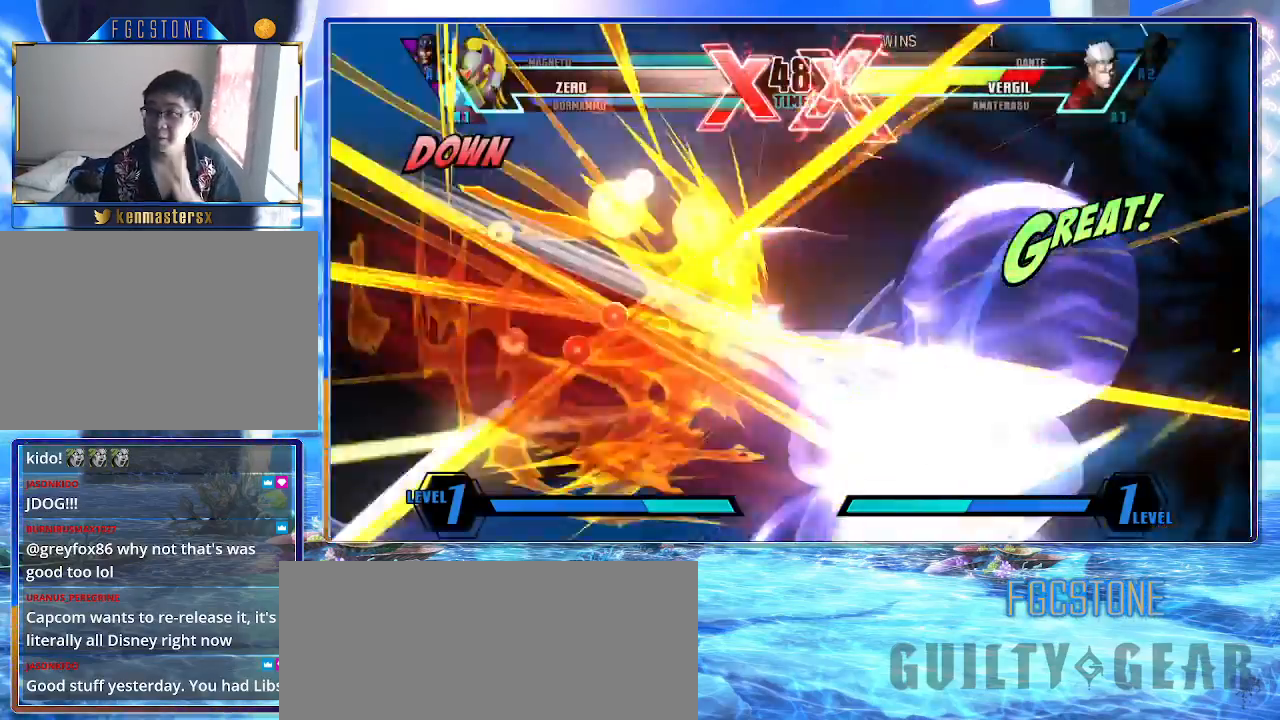
{"buttons": [], "left_stick": "center", "events": []}
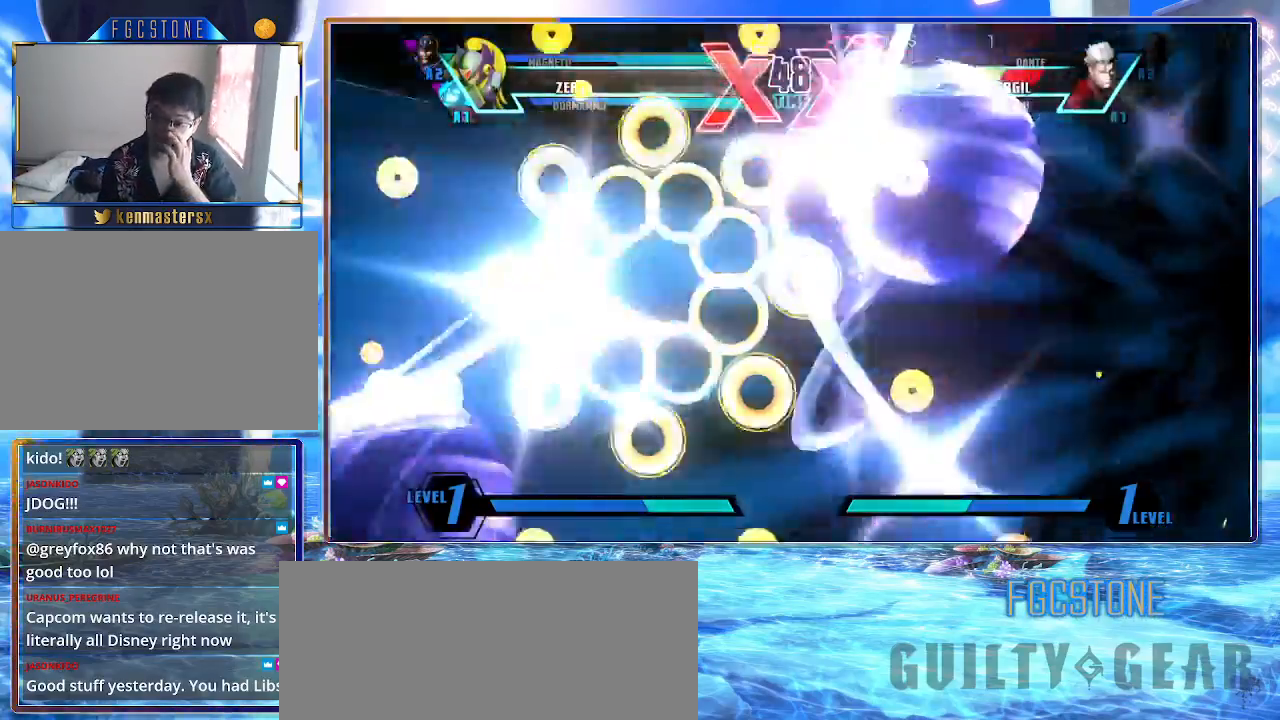
{"buttons": [], "left_stick": "center", "events": []}
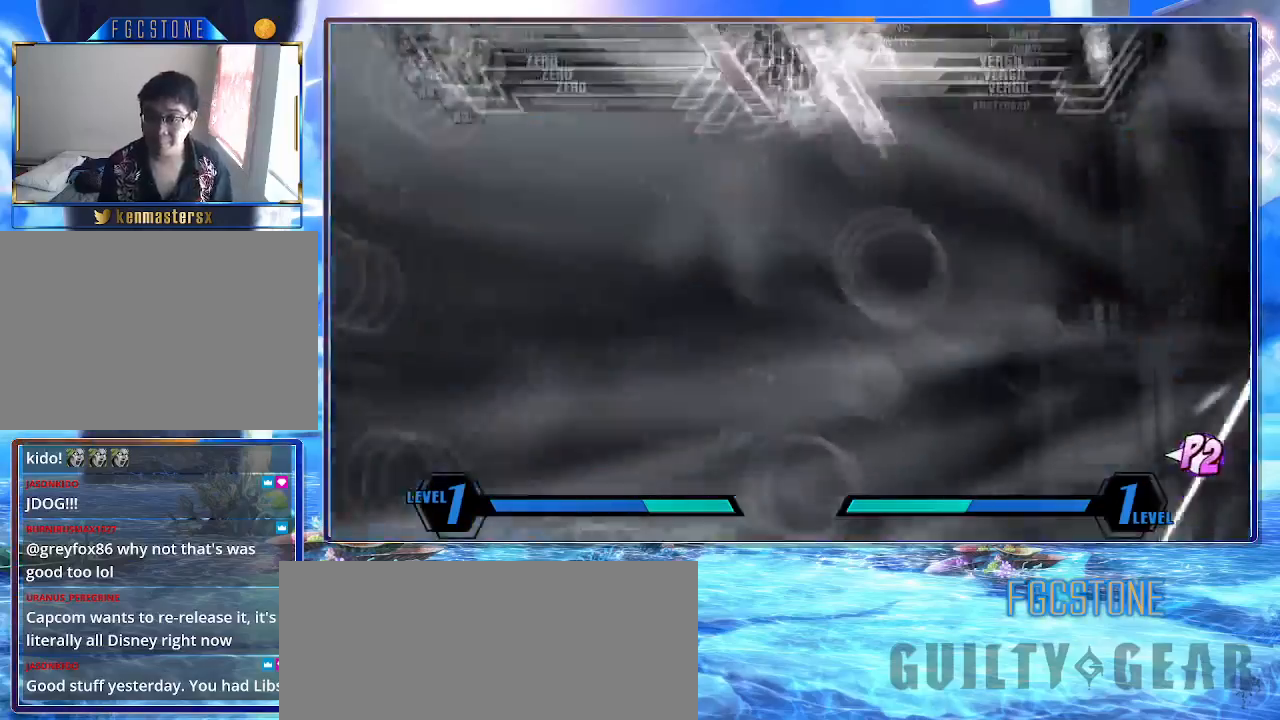
{"buttons": [], "left_stick": "left", "events": [[67, "K", "down"], [417, "left_stick", "left"], [500, "K", "up"]]}
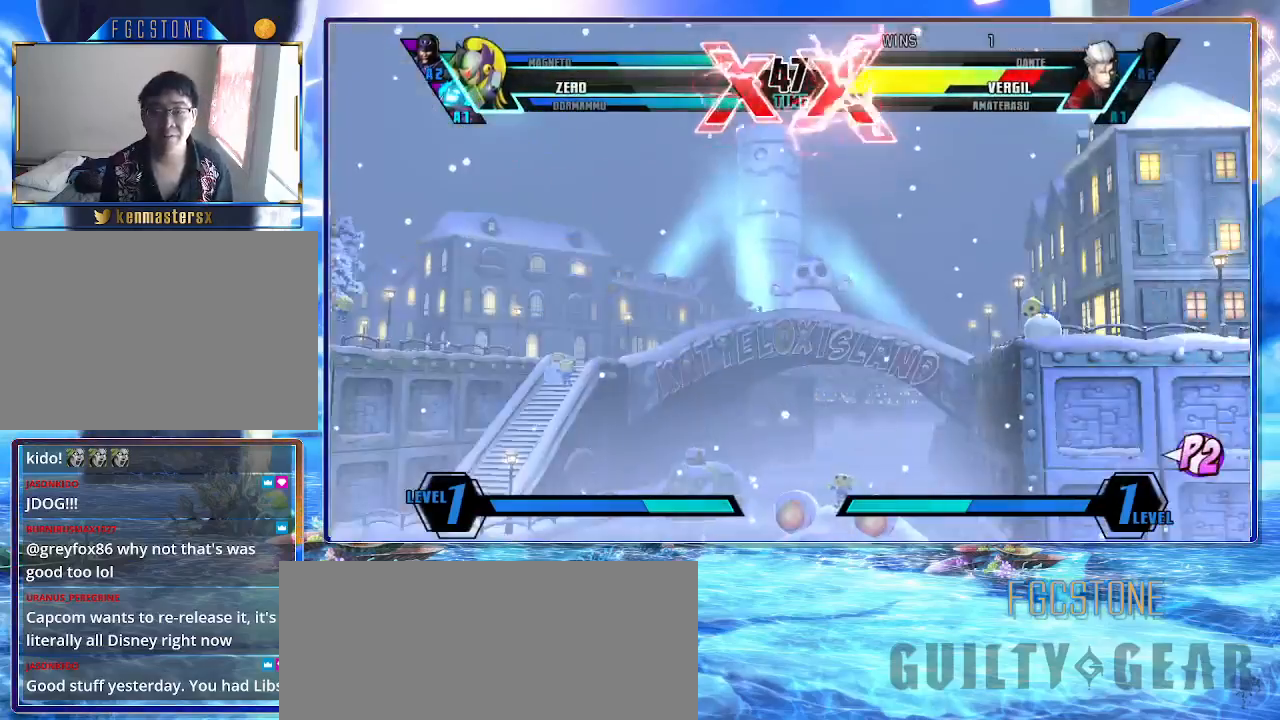
{"buttons": [], "left_stick": "left", "events": []}
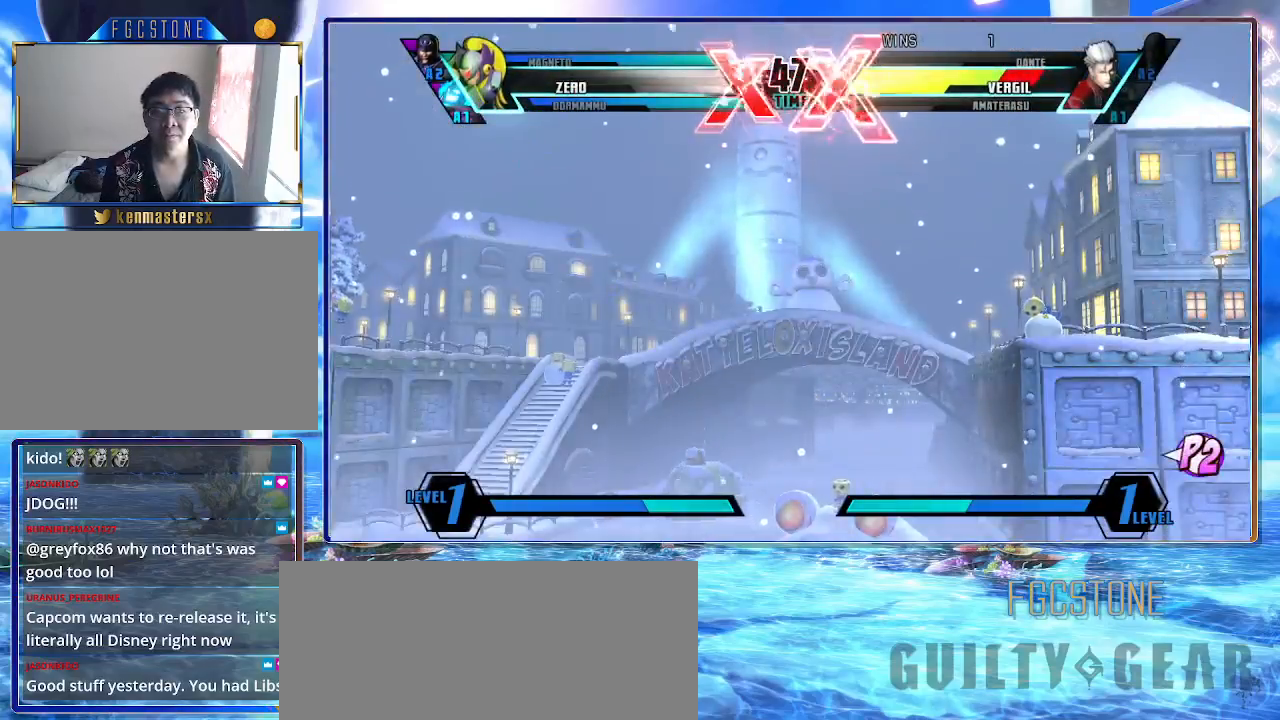
{"buttons": [], "left_stick": "left", "events": []}
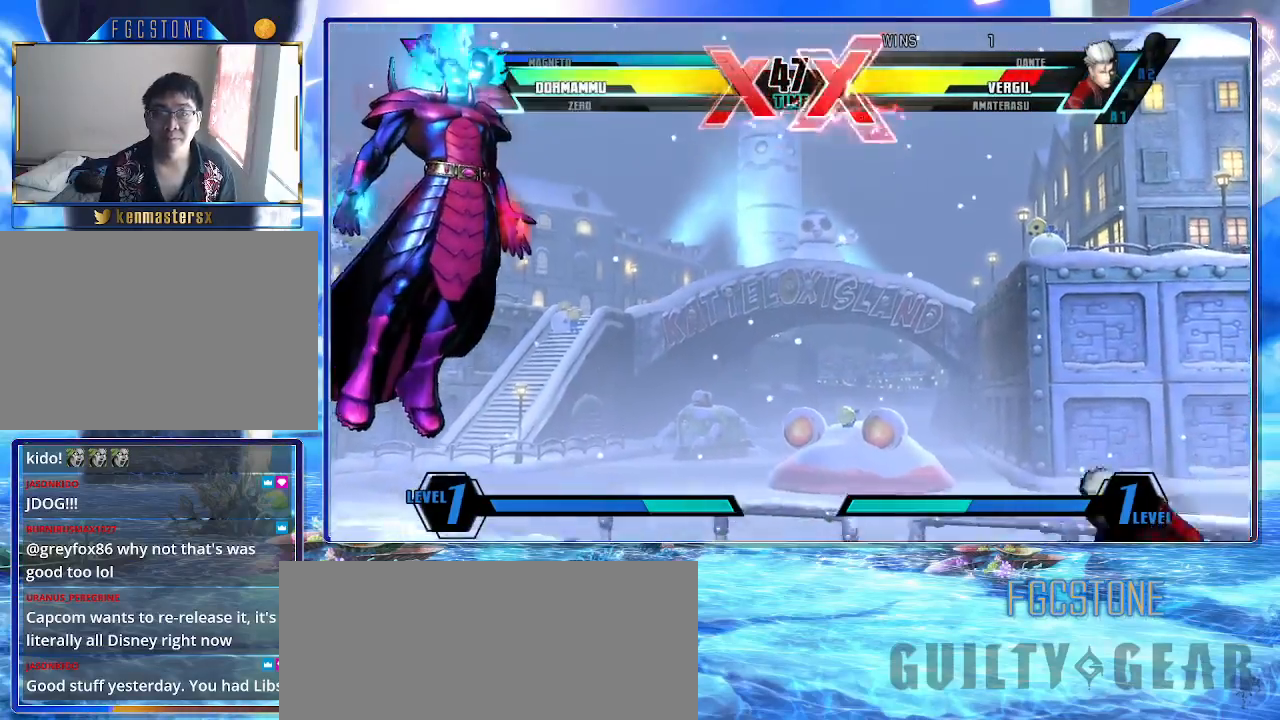
{"buttons": [], "left_stick": "down-left", "events": [[150, "HS", "down"], [317, "HS", "up"], [317, "left_stick", "down-left"]]}
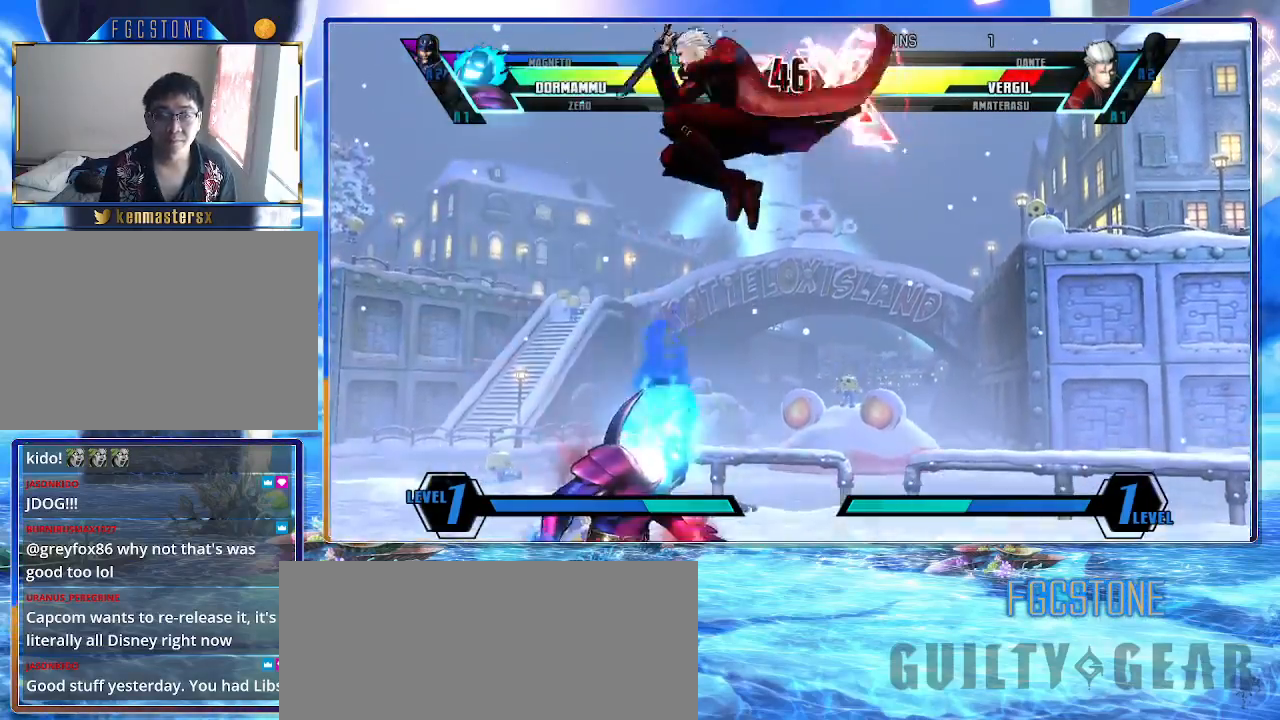
{"buttons": [], "left_stick": "left", "events": [[33, "left_stick", "left"], [167, "S", "down"], [333, "S", "up"]]}
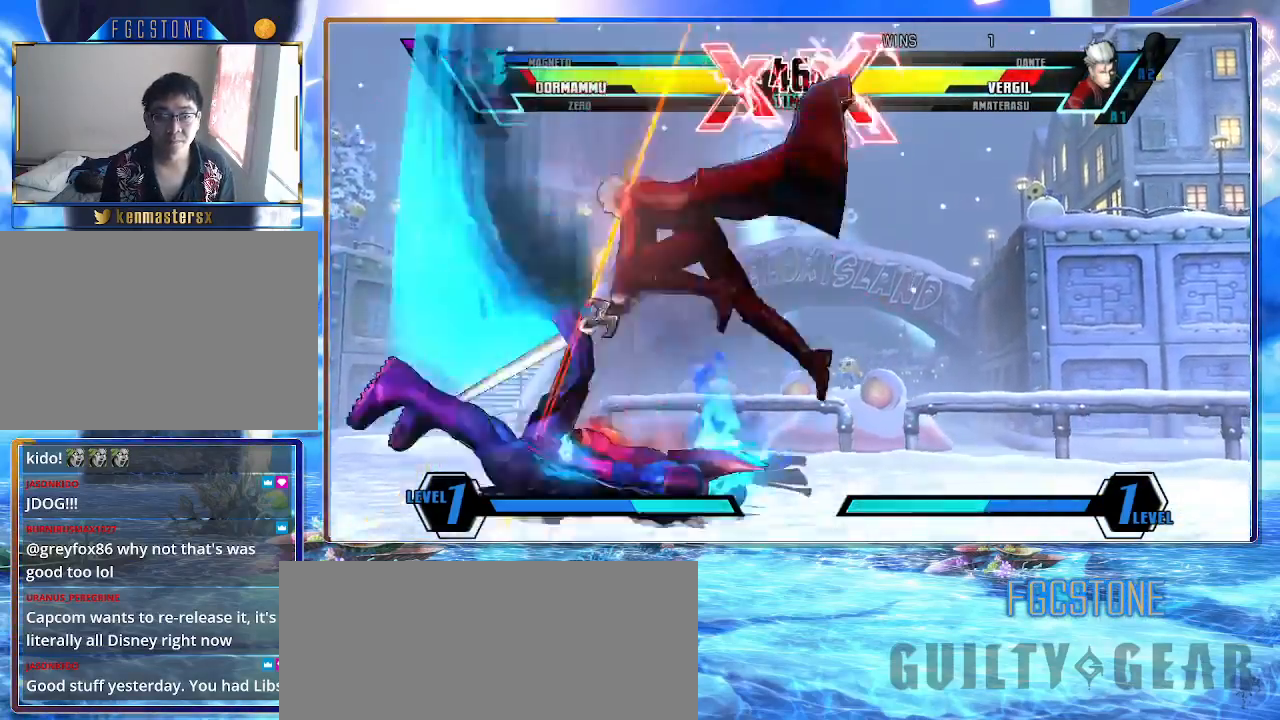
{"buttons": [], "left_stick": "left", "events": [[100, "HS", "down"], [233, "HS", "up"]]}
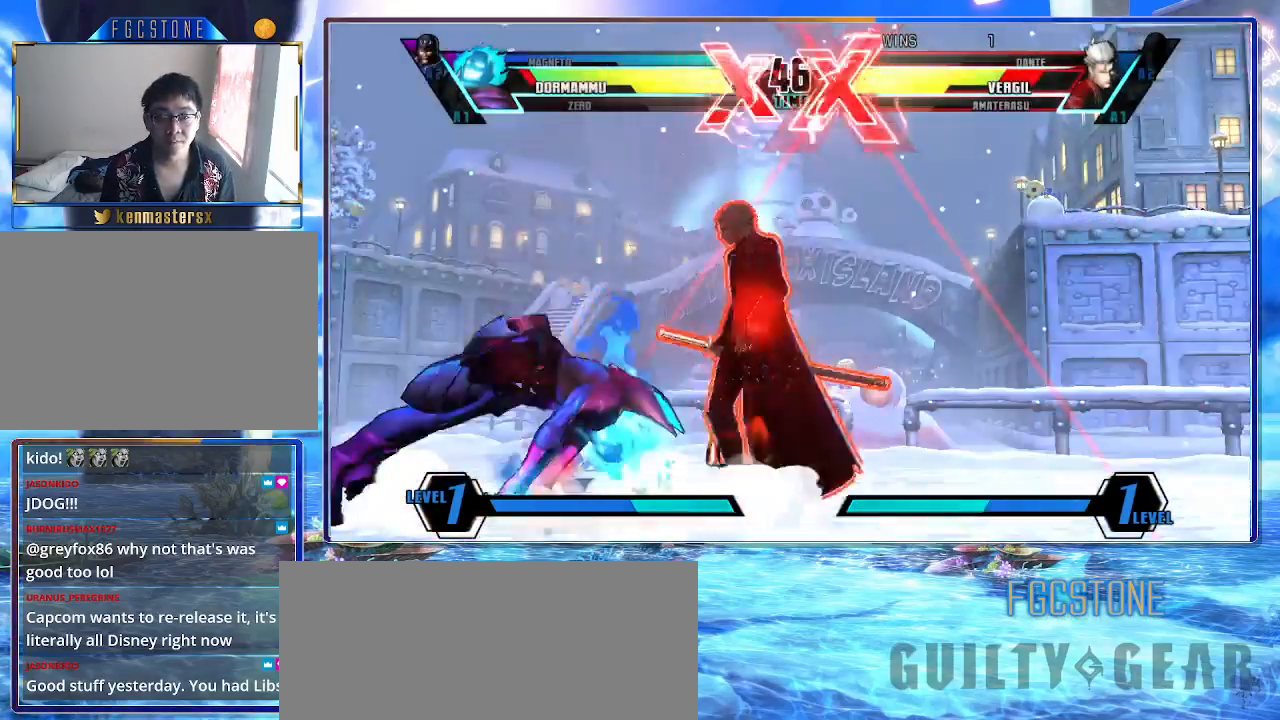
{"buttons": [], "left_stick": "right", "events": [[17, "left_stick", "center"], [67, "left_stick", "right"]]}
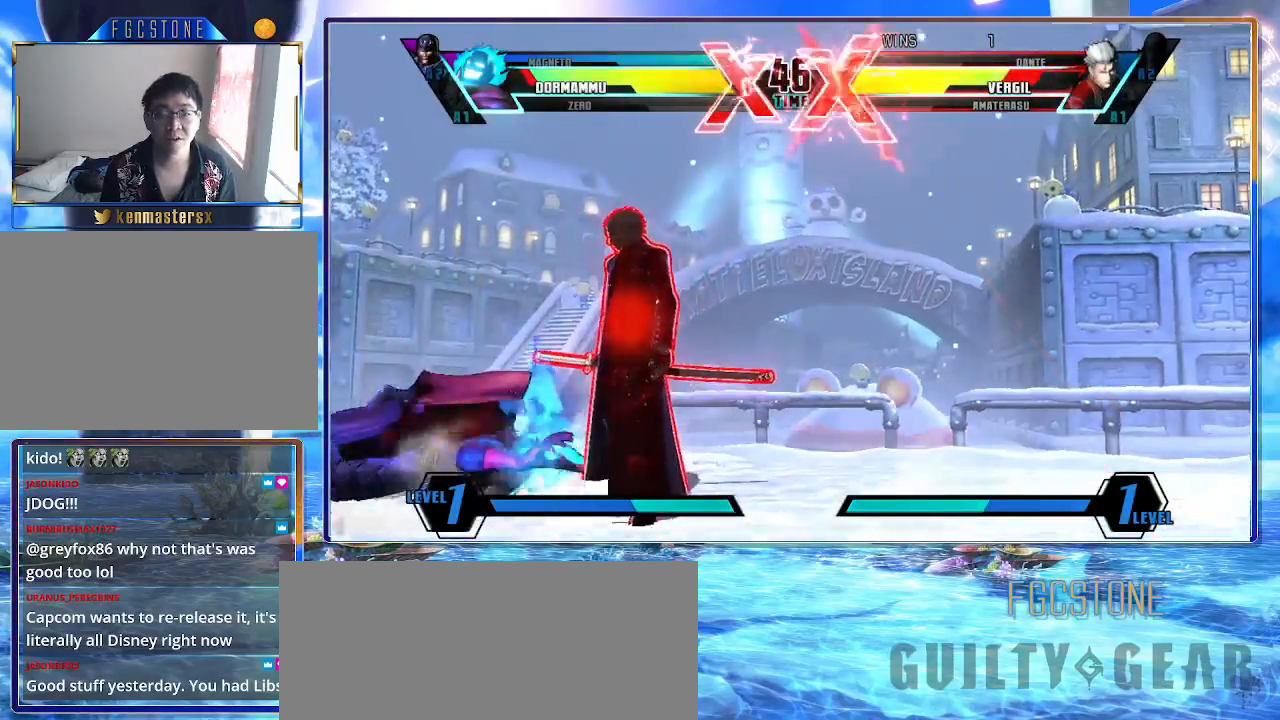
{"buttons": [], "left_stick": "right", "events": []}
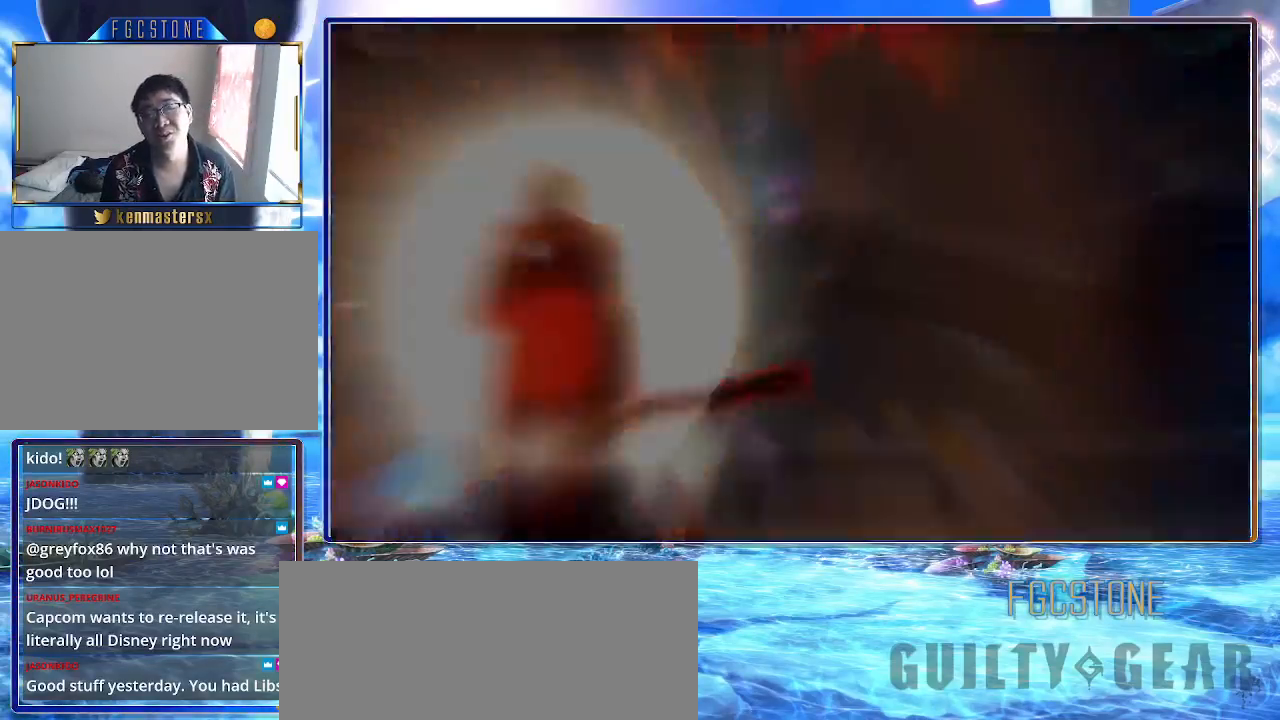
{"buttons": [], "left_stick": "right", "events": []}
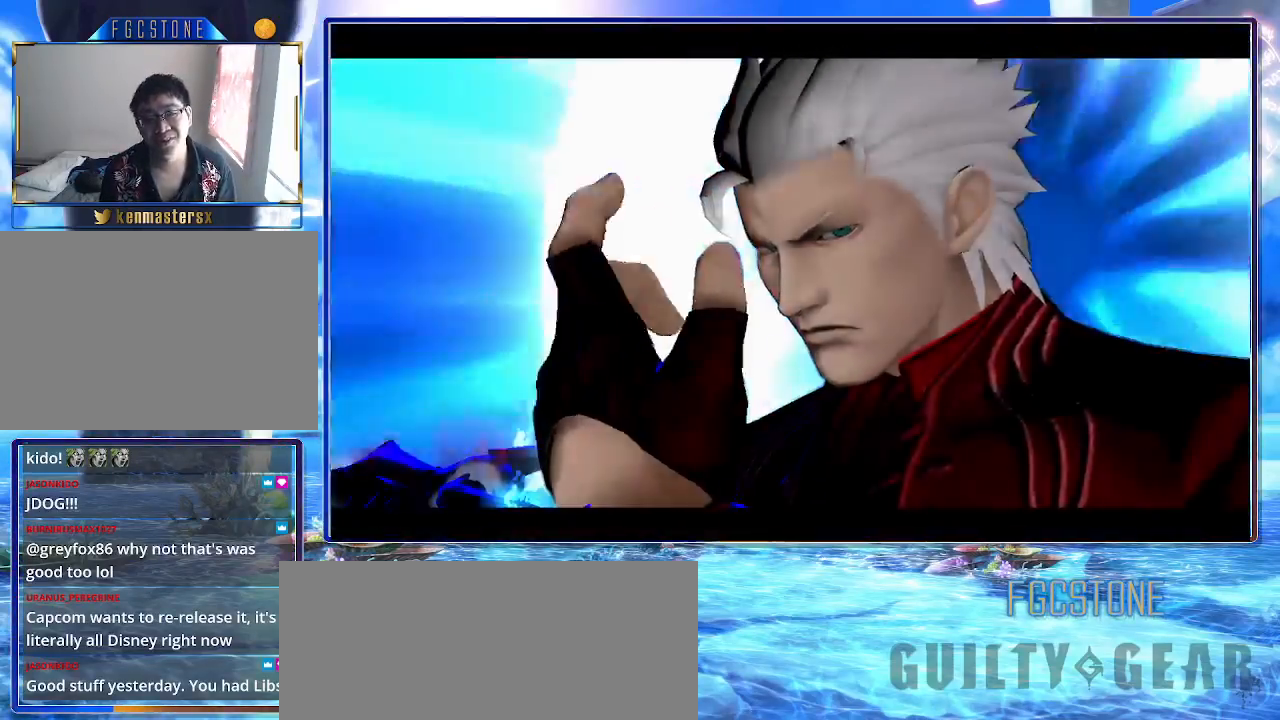
{"buttons": [], "left_stick": "right", "events": []}
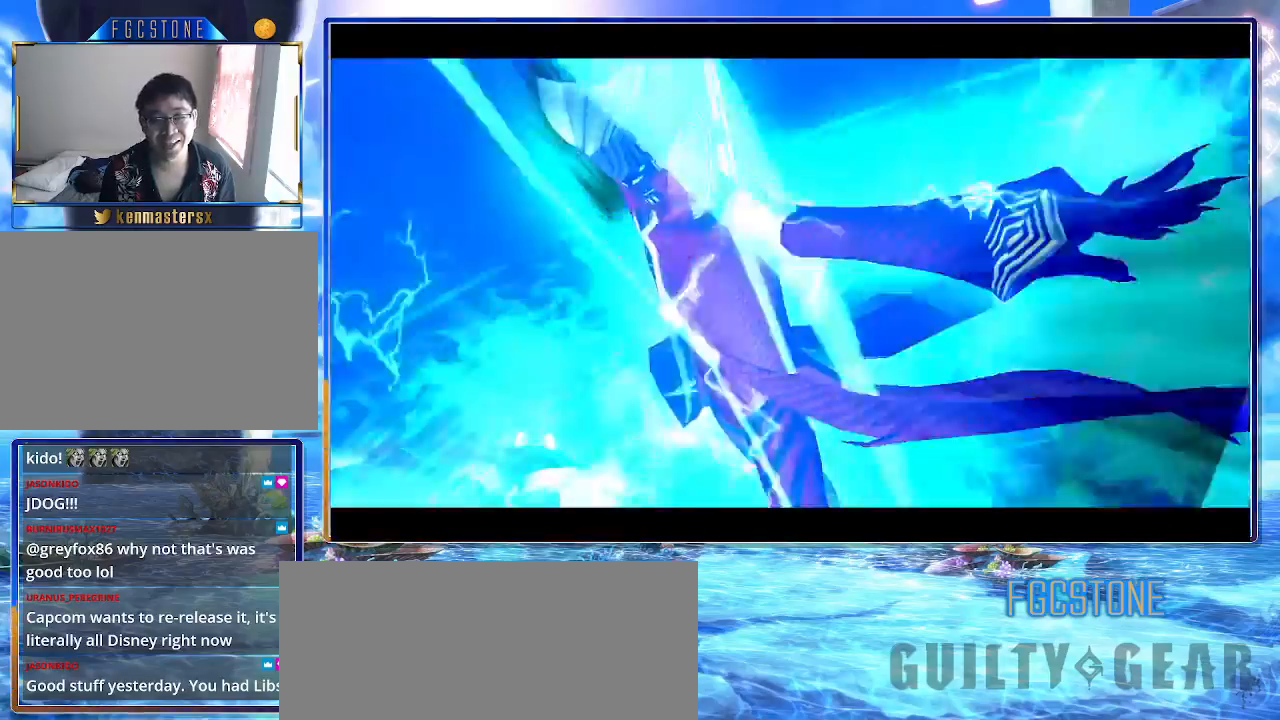
{"buttons": [], "left_stick": "right", "events": []}
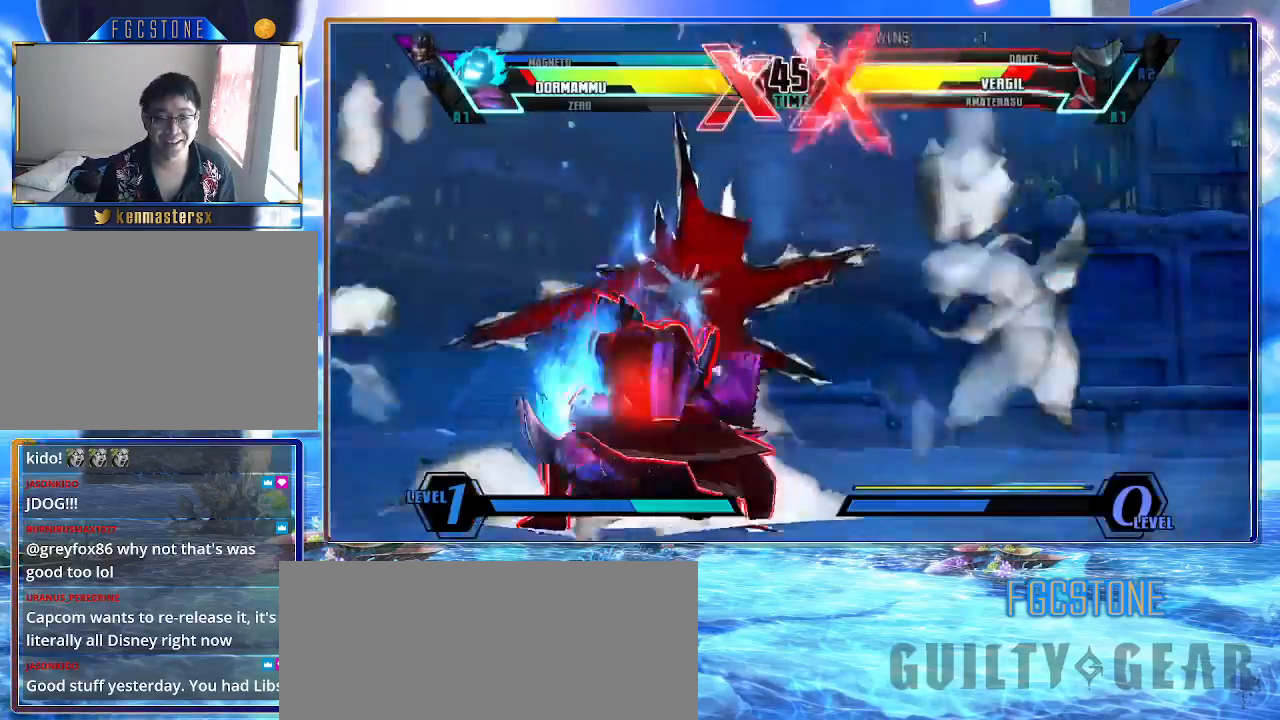
{"buttons": [], "left_stick": "up-right", "events": [[467, "left_stick", "up-right"]]}
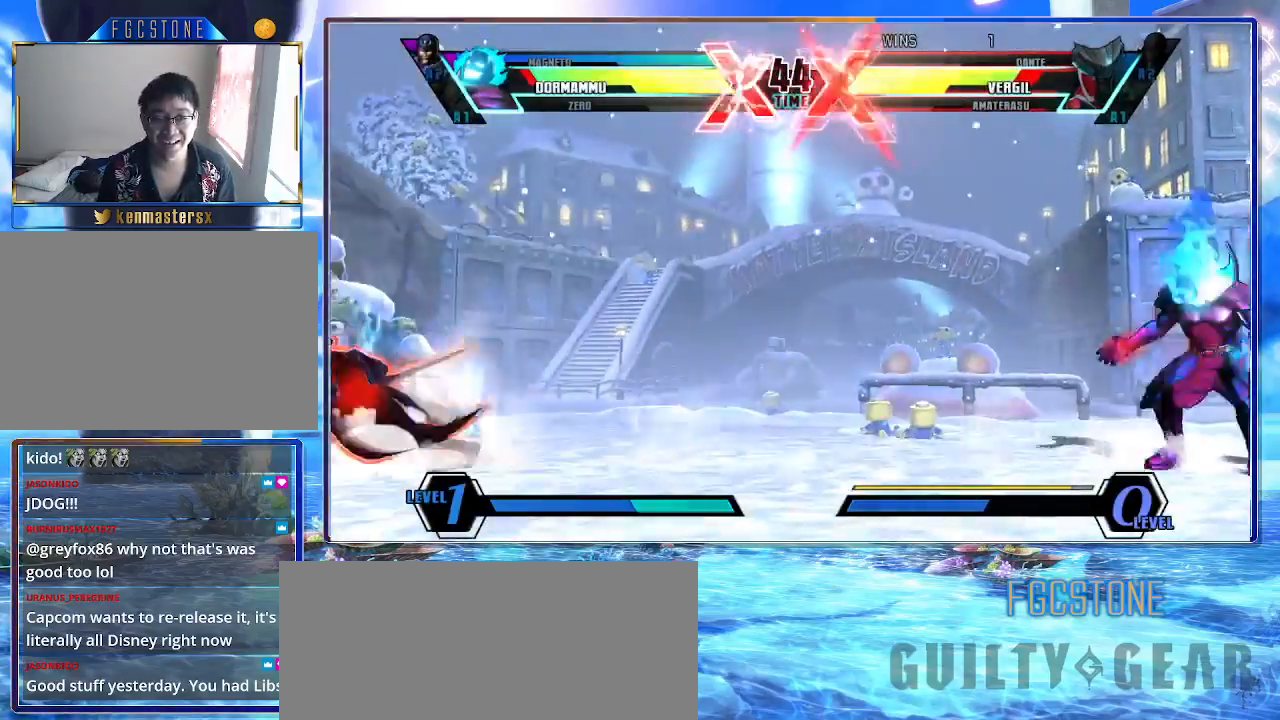
{"buttons": [], "left_stick": "right", "events": [[417, "left_stick", "right"]]}
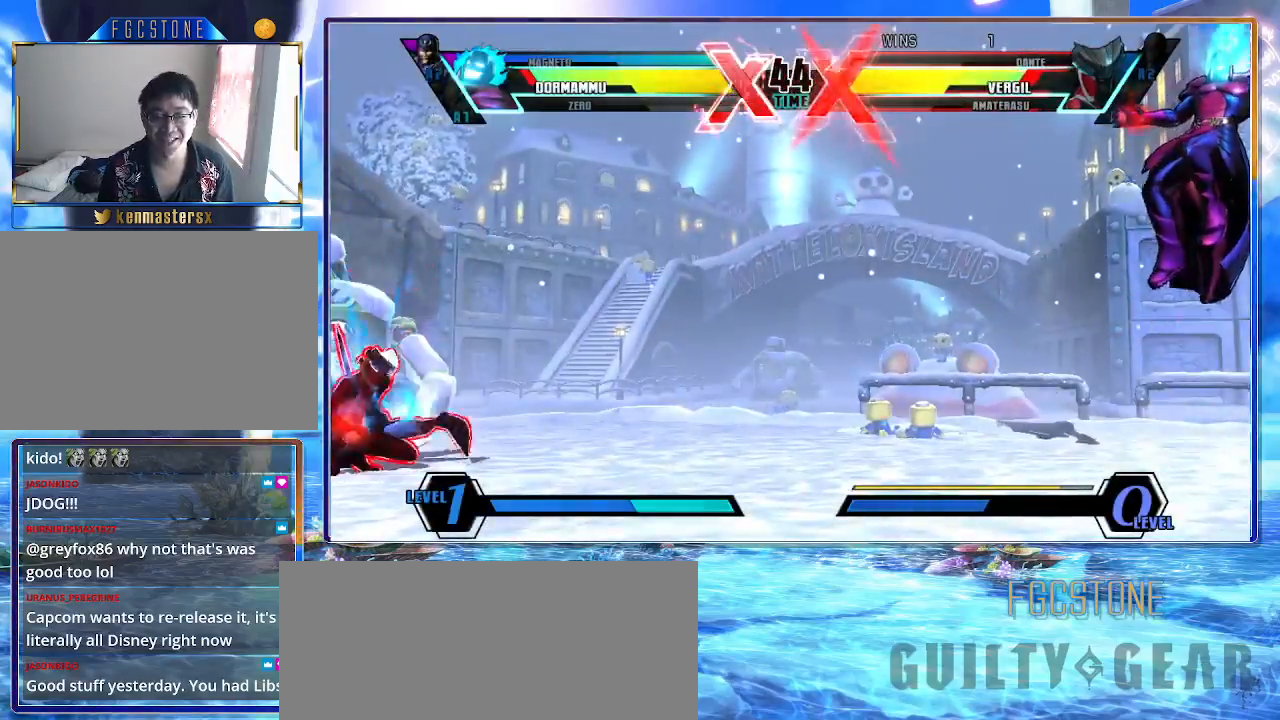
{"buttons": [], "left_stick": "up-left", "events": [[117, "left_stick", "center"], [200, "left_stick", "down"], [300, "left_stick", "up-left"]]}
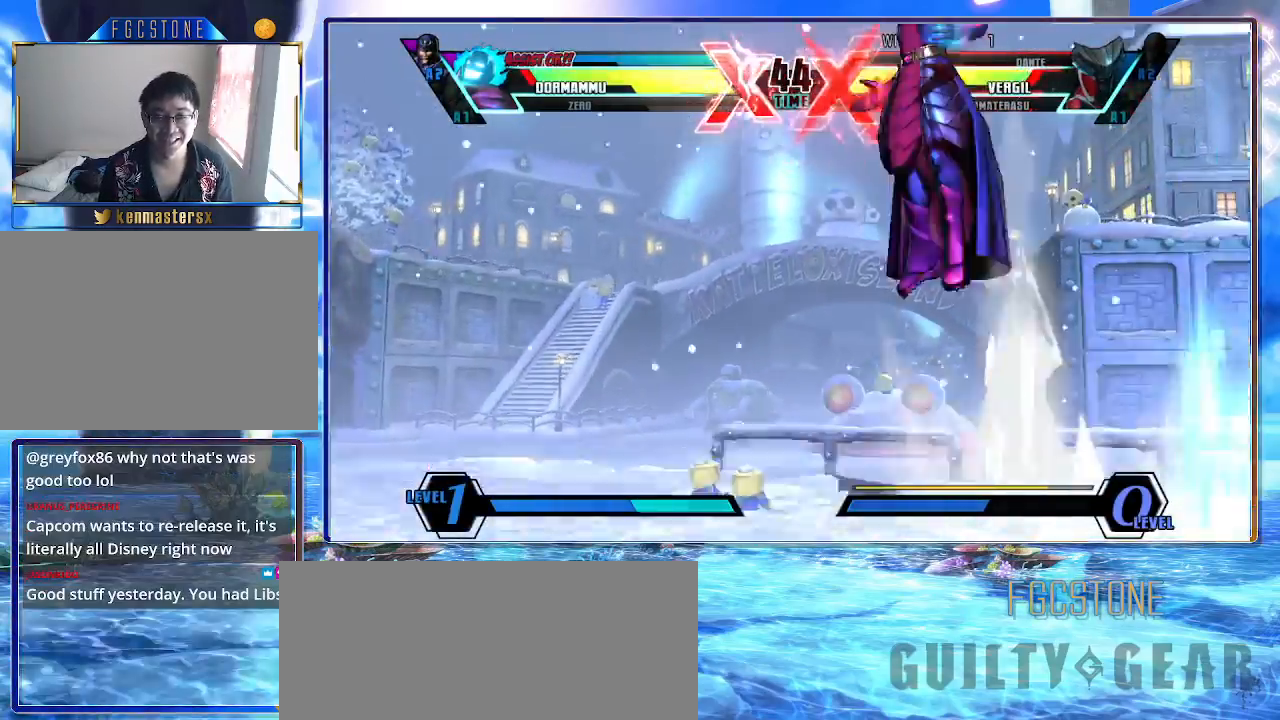
{"buttons": ["HS"], "left_stick": "down-left", "events": [[183, "left_stick", "down-left"], [217, "K", "down"], [217, "S", "down"], [333, "K", "up"], [350, "S", "up"], [383, "HS", "down"]]}
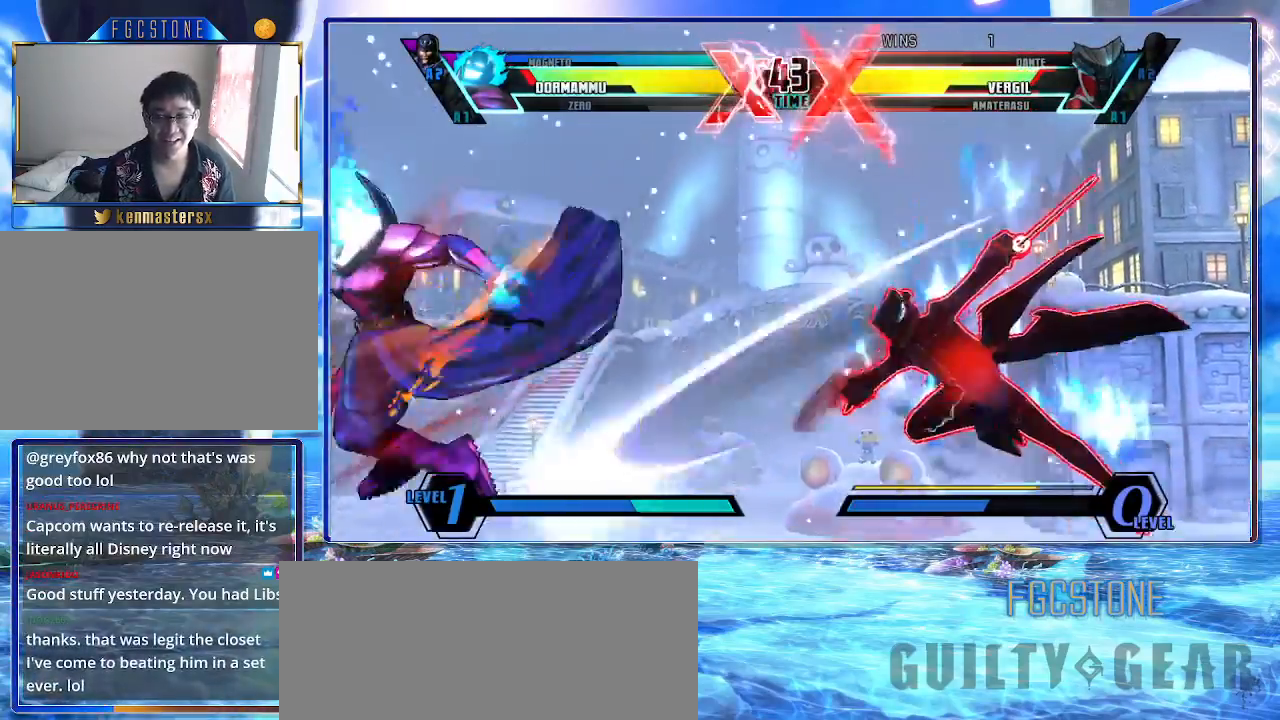
{"buttons": [], "left_stick": "right", "events": [[17, "HS", "up"], [67, "left_stick", "left"], [267, "left_stick", "right"], [283, "S", "down"], [417, "S", "up"]]}